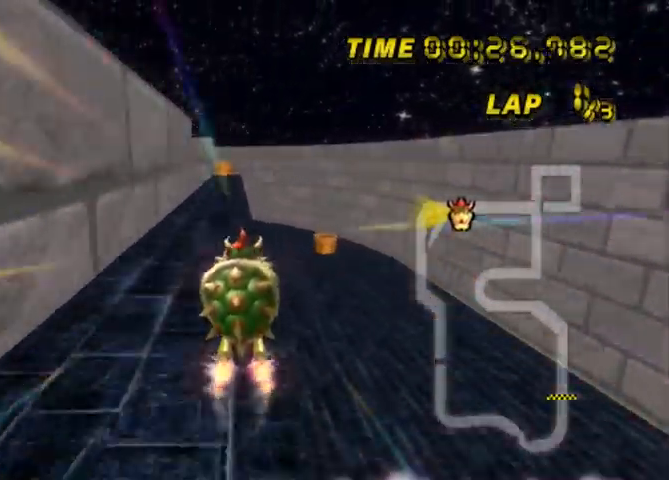
Gameplay with a controller (Nintendo layout); each line is a JSON object with the inputs held at the frame after it. "events" lists button and stick changes between this image and that frame as [ms after this image, input, new state], when the widget could be followed in between. Not read: L3 R3 X Y Z.
{"buttons": ["A", "B"], "left_stick": "left", "events": [[100, "B", "down"], [200, "left_stick", "left"]]}
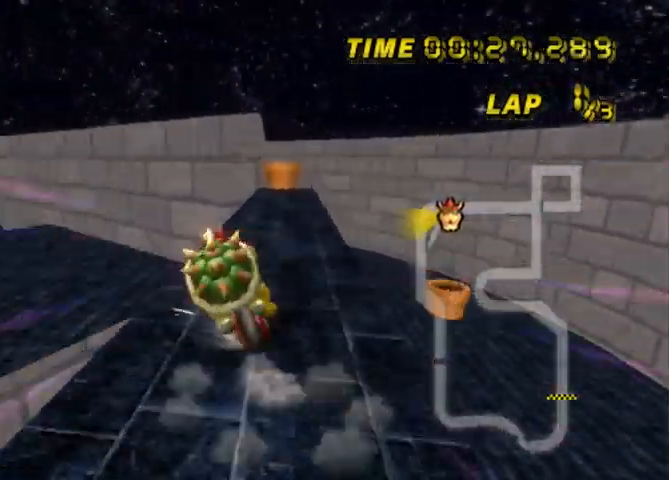
{"buttons": ["A", "B"], "left_stick": "up-left", "events": [[434, "left_stick", "up-left"]]}
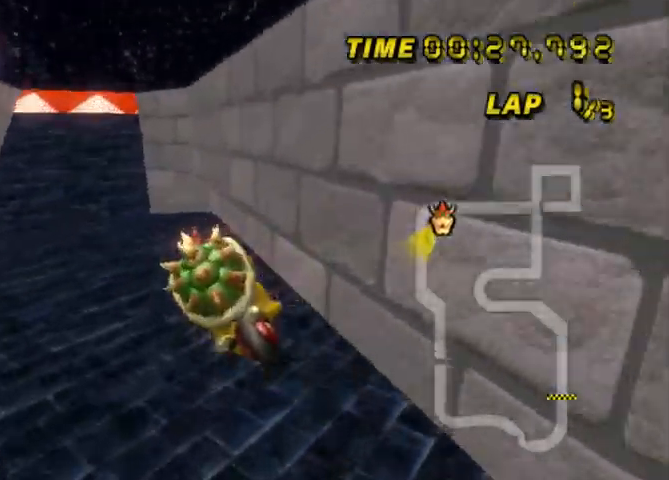
{"buttons": ["A", "B"], "left_stick": "up-left", "events": []}
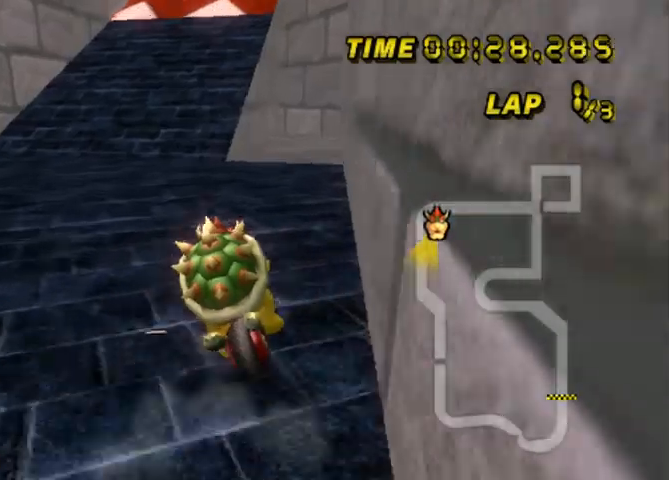
{"buttons": ["A"], "left_stick": "right", "events": [[100, "left_stick", "right"], [234, "left_stick", "up-right"], [434, "left_stick", "right"], [501, "B", "up"]]}
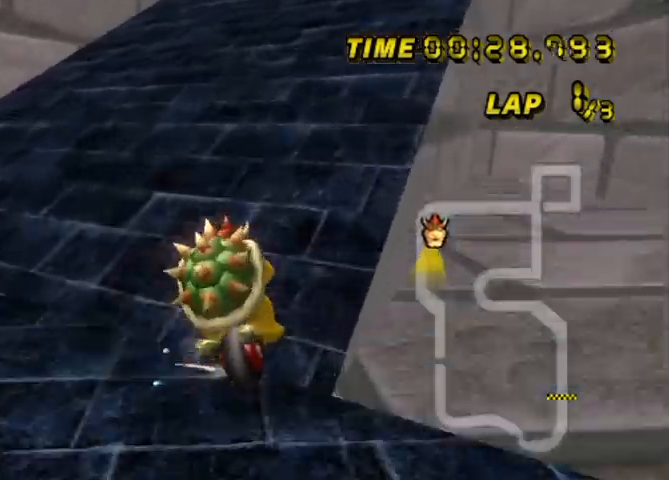
{"buttons": ["A"], "left_stick": "center", "events": [[133, "left_stick", "center"]]}
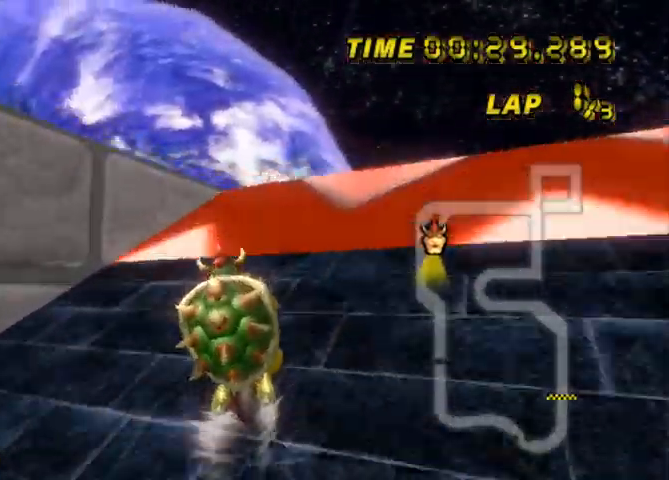
{"buttons": ["A"], "left_stick": "left", "events": [[267, "left_stick", "left"]]}
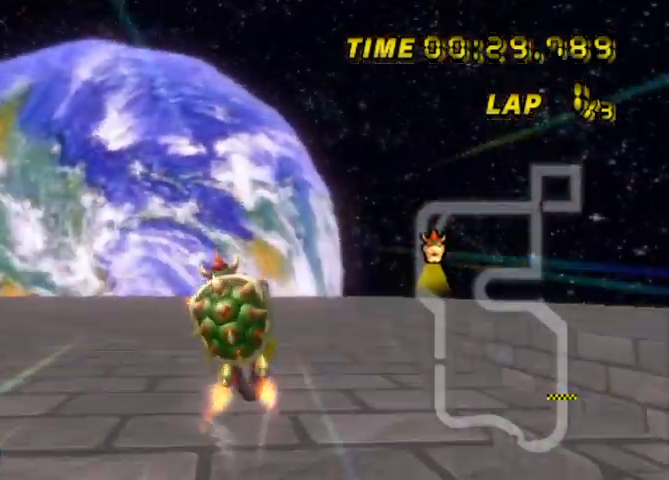
{"buttons": ["A"], "left_stick": "down", "events": [[66, "left_stick", "center"], [166, "left_stick", "up"], [367, "left_stick", "down"]]}
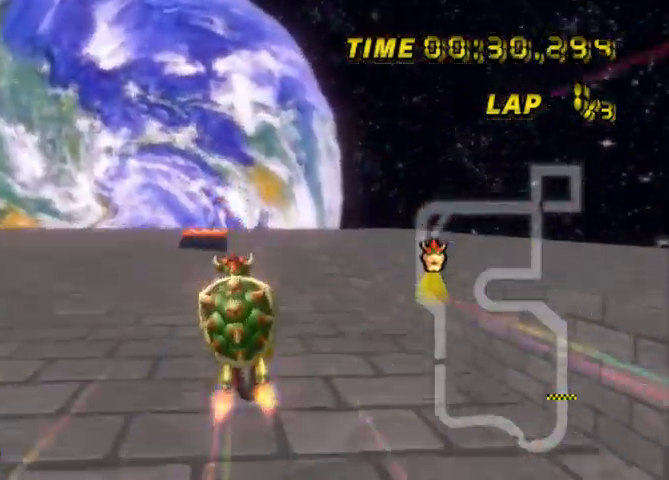
{"buttons": ["A"], "left_stick": "center", "events": [[300, "left_stick", "center"]]}